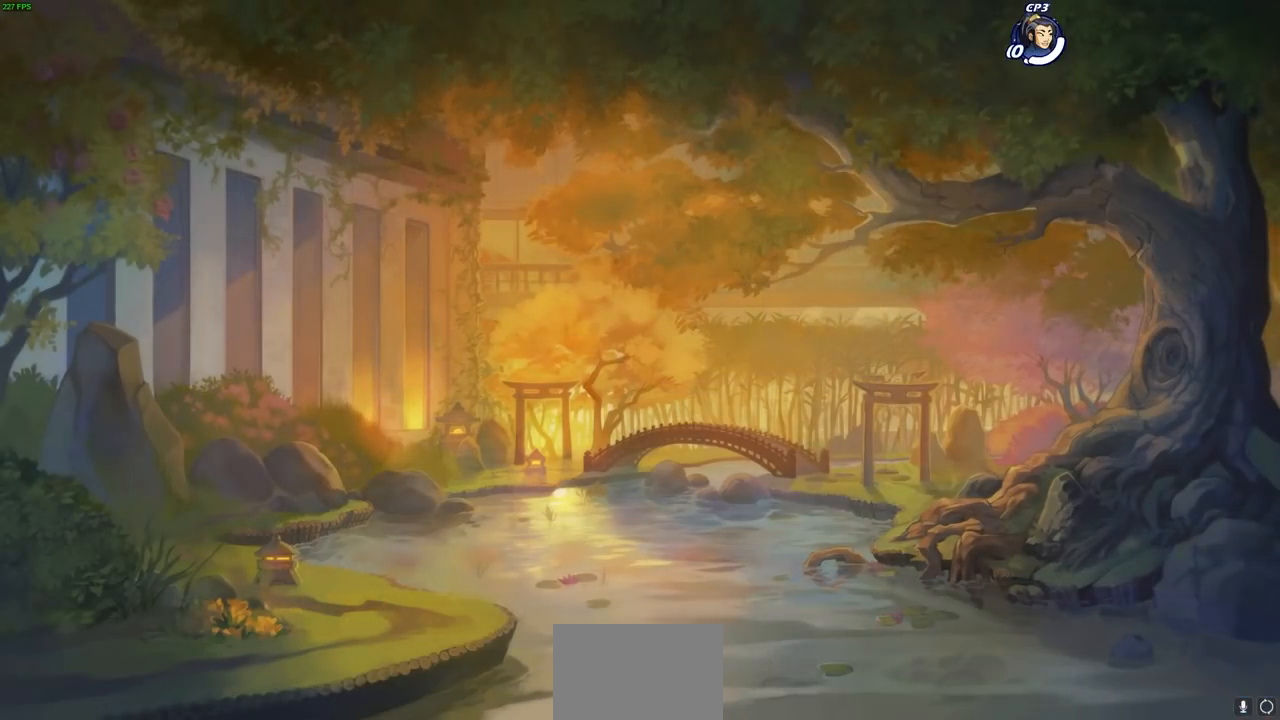
Gameplay with a controller (PlayStation layout); each line is a JSON object with the inputs held at the frame after it. "events" lists button and stick changes between this image and that frame as [ms after this image, input, new state], when the widget could be followed in between.
{"buttons": [], "left_stick": "up-right", "right_stick": "center", "events": [[333, "left_stick", "up-right"]]}
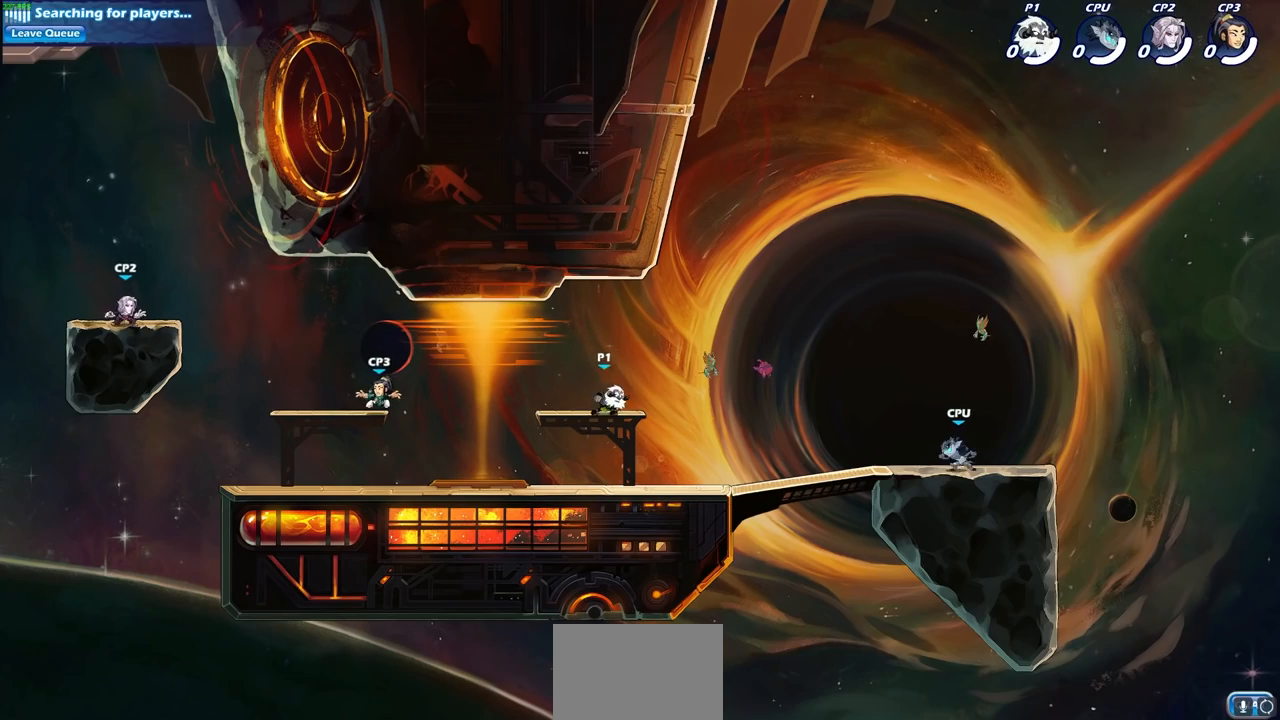
{"buttons": [], "left_stick": "down-right", "right_stick": "center", "events": [[17, "R2", "down"], [33, "R1", "down"], [67, "CROSS", "down"], [217, "CROSS", "up"], [233, "R1", "up"], [233, "R2", "up"], [383, "left_stick", "right"], [483, "left_stick", "down-right"]]}
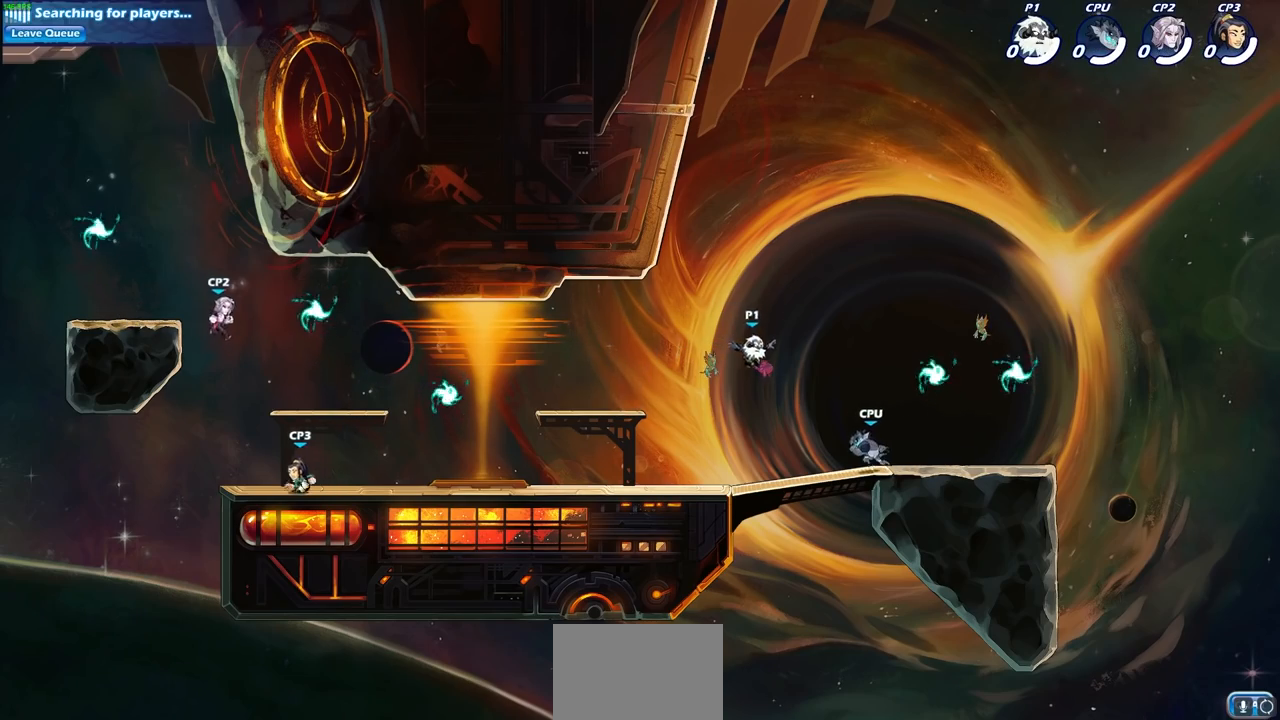
{"buttons": [], "left_stick": "right", "right_stick": "center", "events": [[150, "left_stick", "right"], [267, "R1", "down"], [267, "R2", "down"], [417, "R1", "up"], [417, "R2", "up"]]}
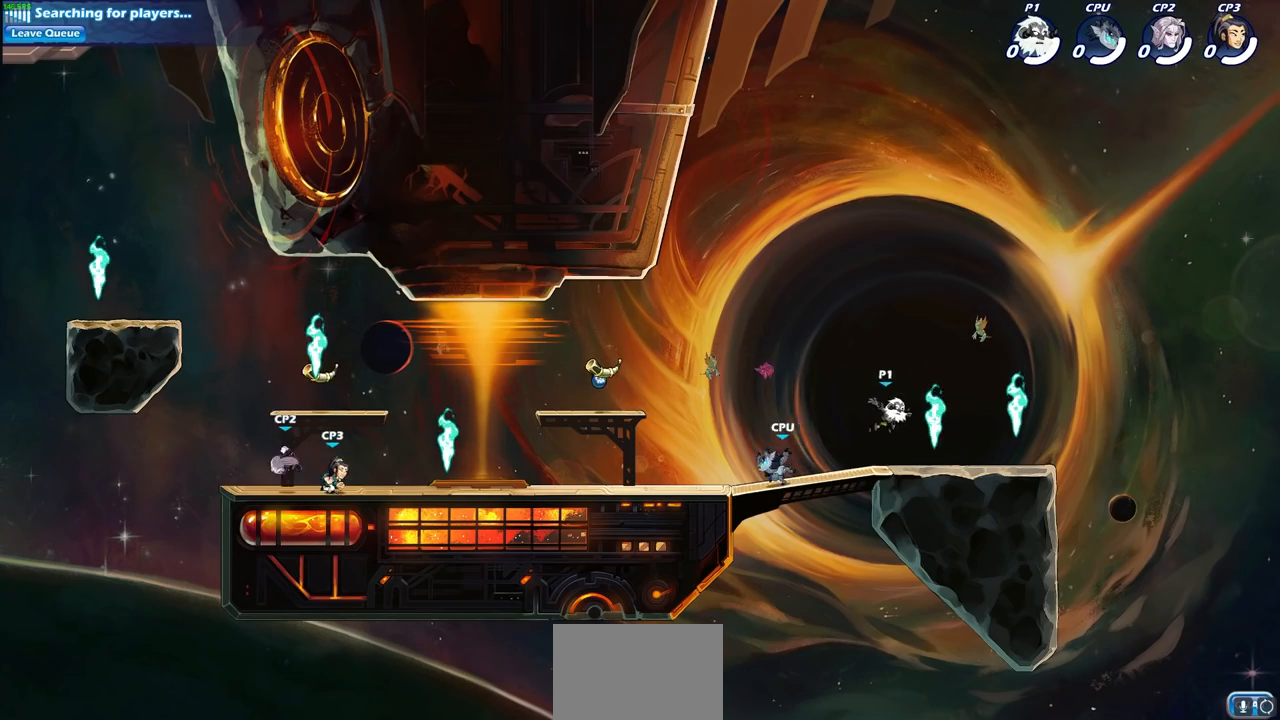
{"buttons": ["CIRCLE", "R1", "R2"], "left_stick": "left", "right_stick": "center", "events": [[83, "left_stick", "down-left"], [183, "R1", "down"], [233, "left_stick", "left"], [283, "R1", "up"], [383, "R1", "down"], [383, "R2", "down"], [483, "CIRCLE", "down"]]}
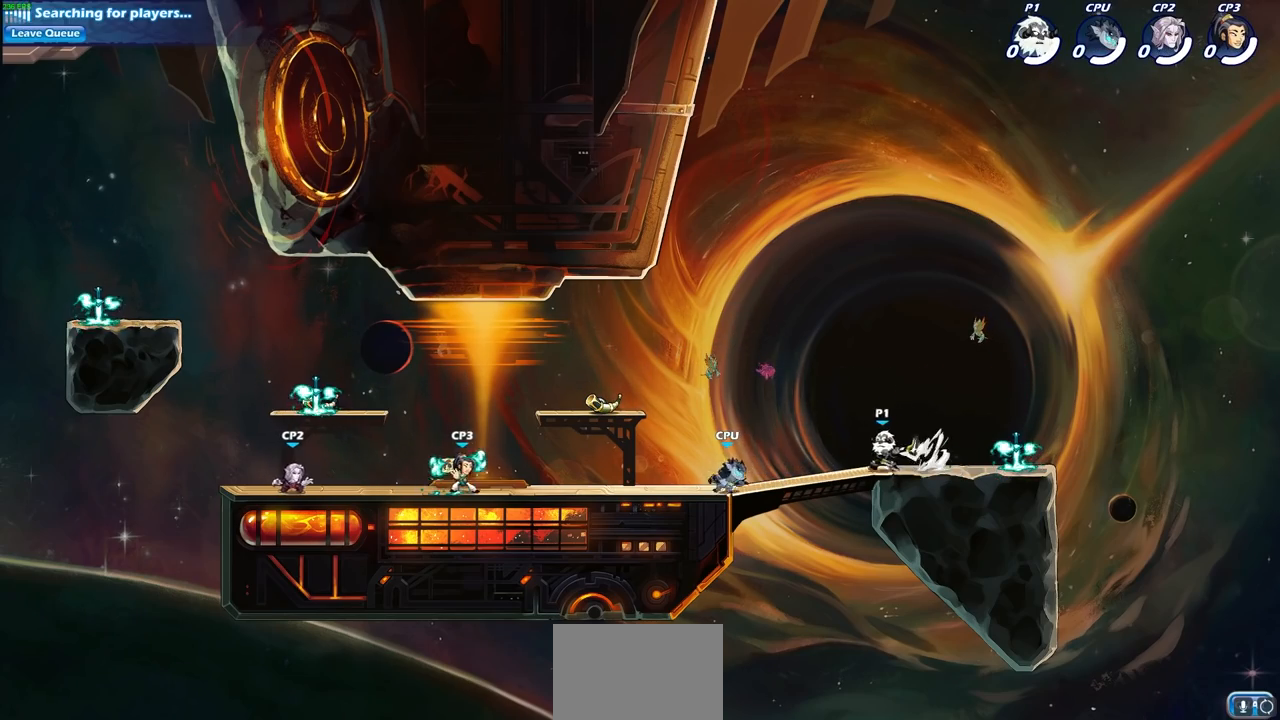
{"buttons": [], "left_stick": "center", "right_stick": "center", "events": [[67, "R1", "up"], [83, "R2", "up"], [150, "CIRCLE", "up"], [167, "left_stick", "center"]]}
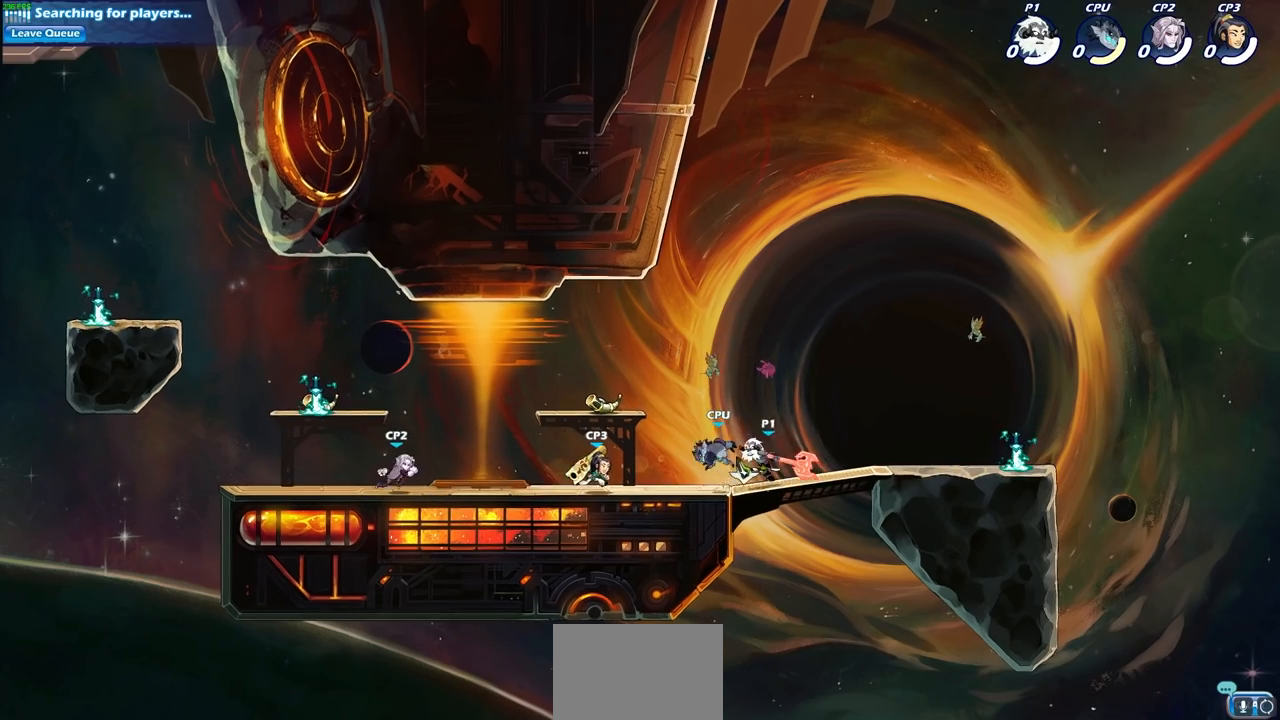
{"buttons": [], "left_stick": "down", "right_stick": "center", "events": [[483, "left_stick", "down"]]}
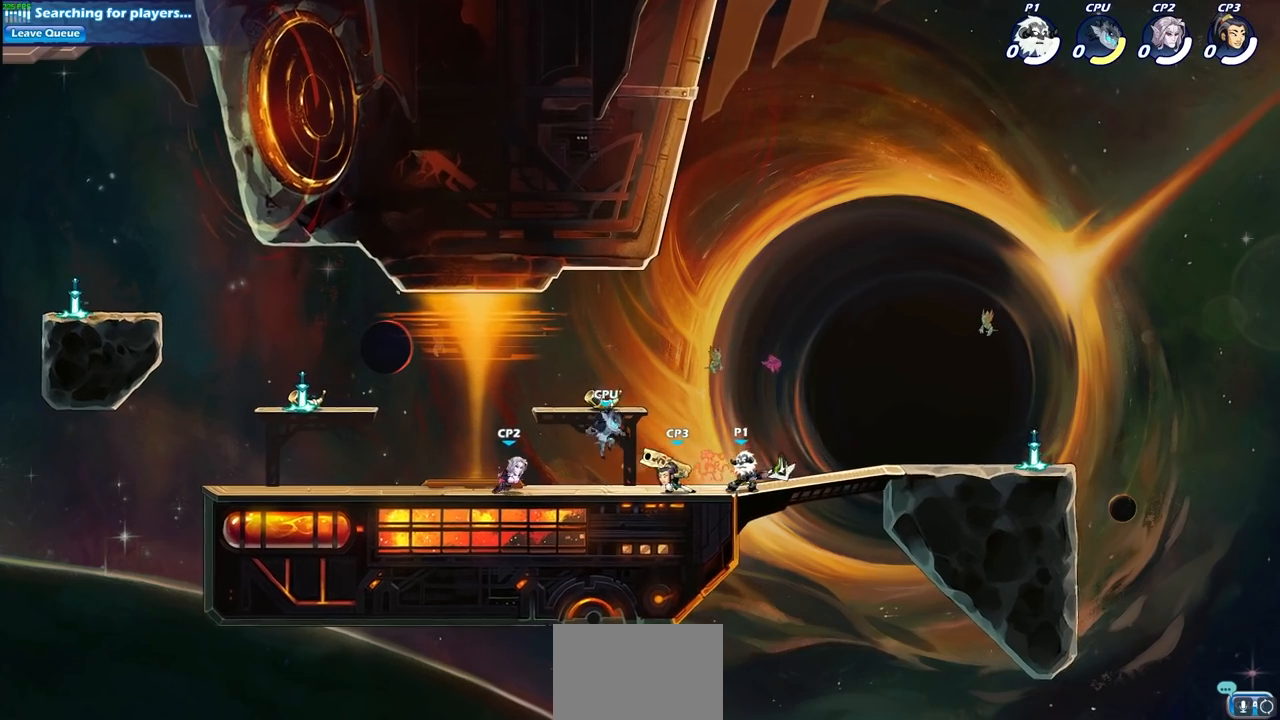
{"buttons": ["CIRCLE"], "left_stick": "up-left", "right_stick": "center", "events": [[50, "R1", "down"], [50, "R2", "down"], [67, "SQUARE", "down"], [133, "left_stick", "down-left"], [183, "SQUARE", "up"], [200, "R1", "up"], [200, "R2", "up"], [233, "R2", "down"], [233, "left_stick", "up"], [417, "R1", "down"], [433, "left_stick", "up-left"], [467, "CIRCLE", "down"], [467, "R1", "up"], [483, "R2", "up"]]}
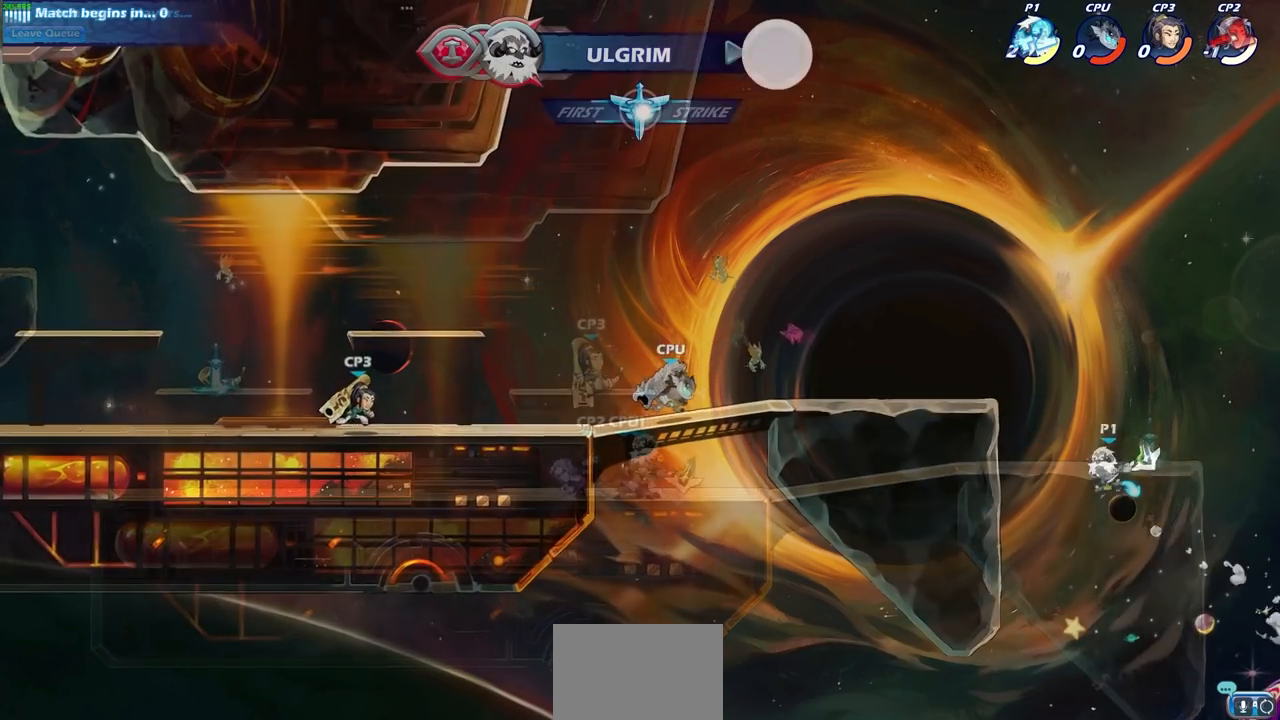
{"buttons": [], "left_stick": "center", "right_stick": "center", "events": [[83, "CIRCLE", "up"], [117, "left_stick", "center"]]}